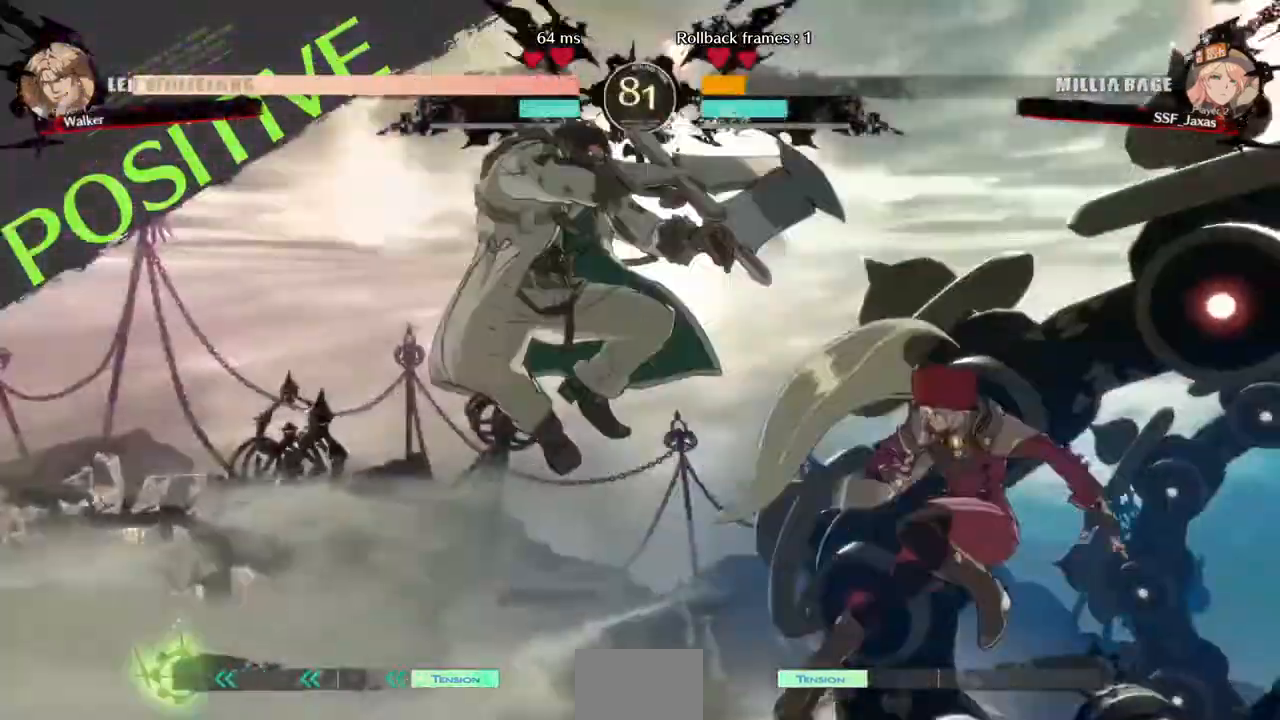
Gameplay with a controller (arcade stick); each line is a JSON object with the inputs held at the frame after it (dt_ms = milliseconds from this image to that frame). "events" lists button and stick changes between this image and that frame as [ms after this image, input, new state], when the widget could be followed in between. Not read: HOME L3 R3 other_buttons.
{"dt_ms": 1000, "buttons": ["DPAD_LEFT"]}
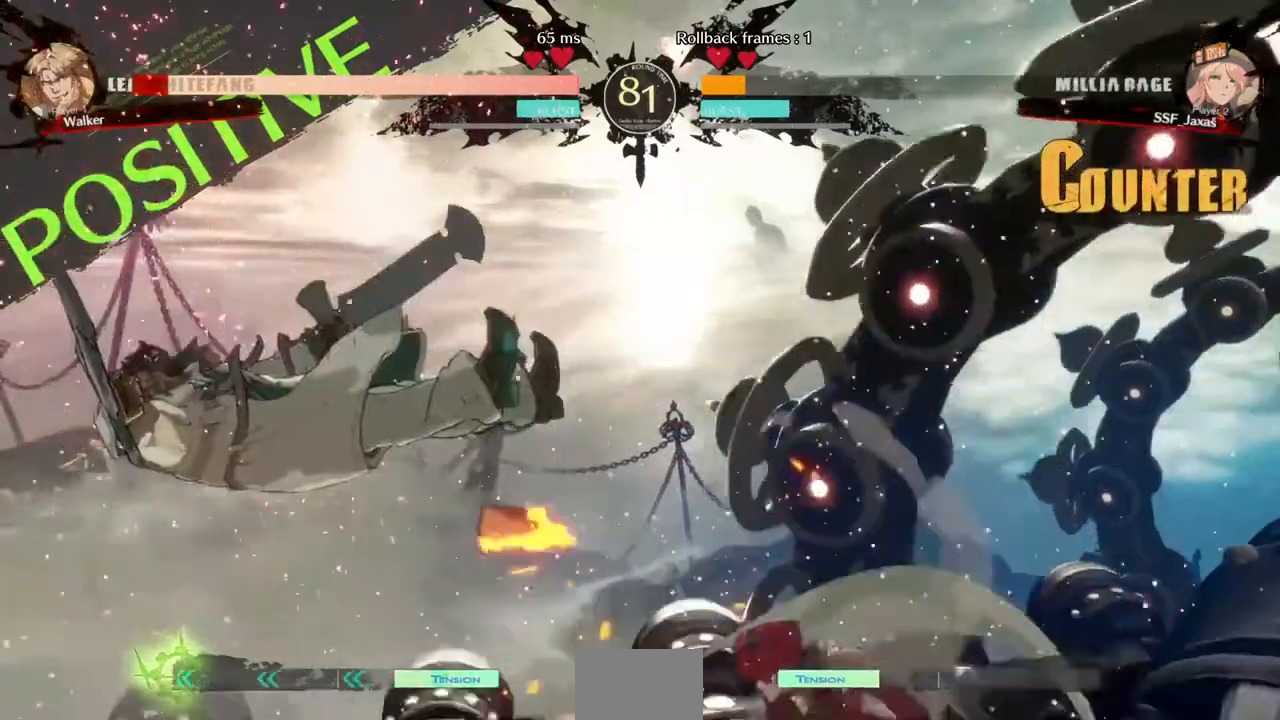
{"dt_ms": 520, "buttons": [], "events": [[520, "DPAD_LEFT", "up"]]}
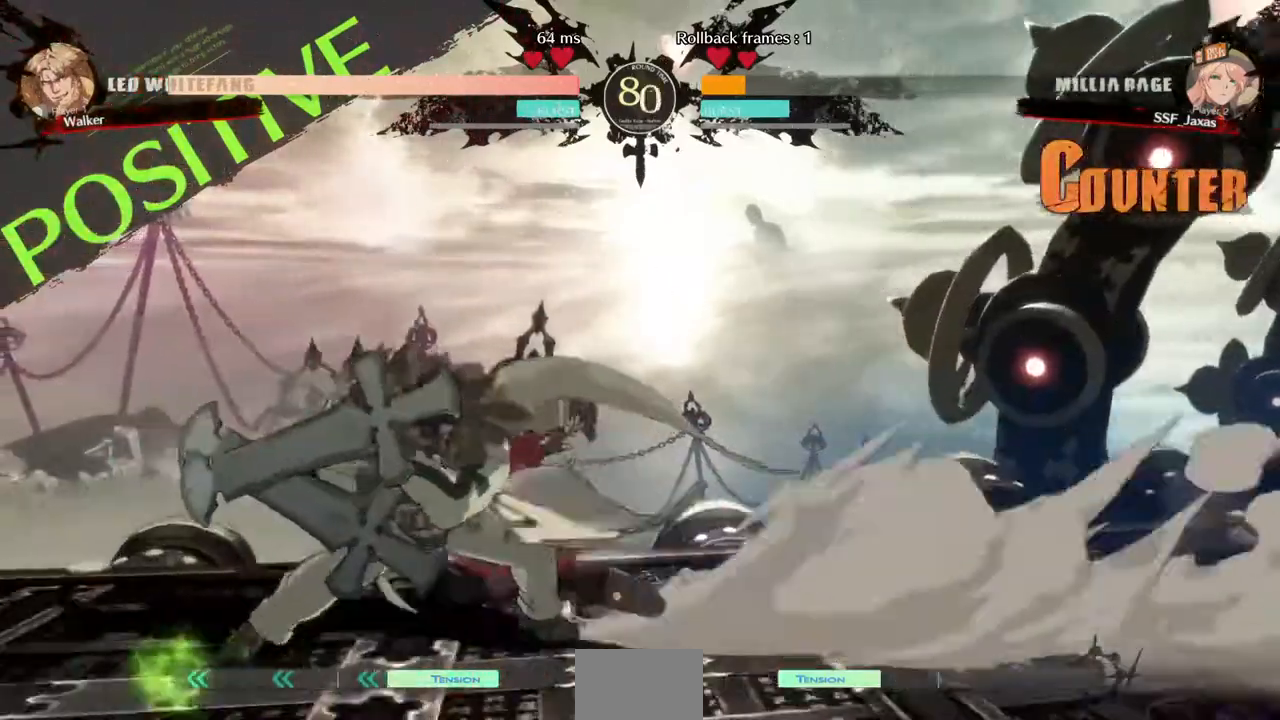
{"dt_ms": 1000, "buttons": []}
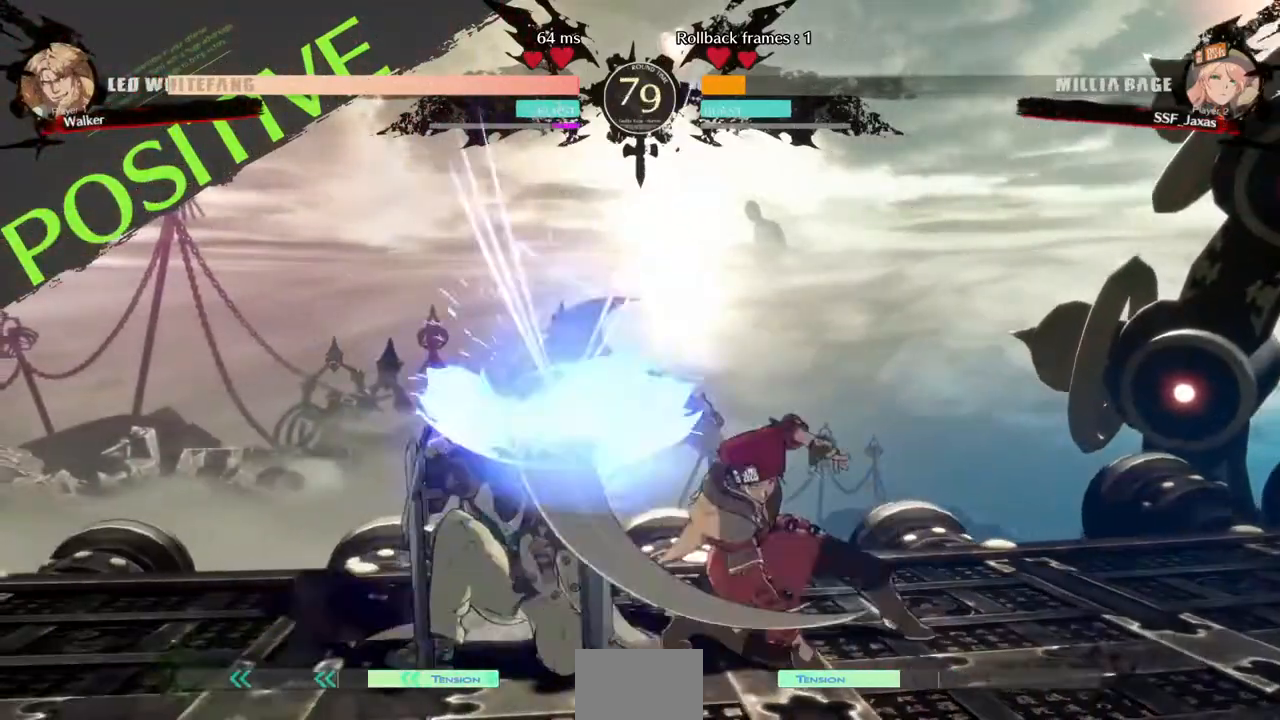
{"dt_ms": 480, "buttons": ["DPAD_RIGHT"], "events": [[40, "DPAD_DOWN", "down"], [120, "DPAD_DOWN", "up"], [120, "DPAD_RIGHT", "down"], [200, "CROSS", "down"], [360, "CROSS", "up"]]}
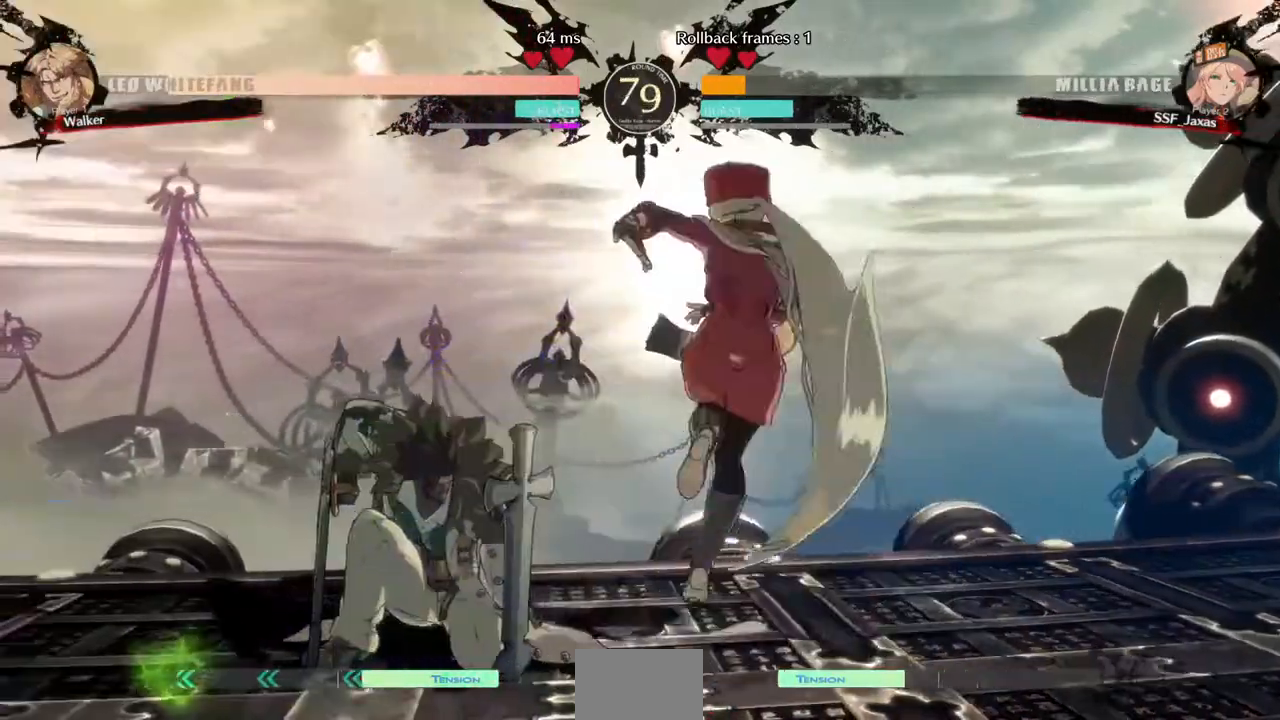
{"dt_ms": 520, "buttons": ["DPAD_DOWN", "DPAD_RIGHT"], "events": [[320, "DPAD_DOWN", "down"]]}
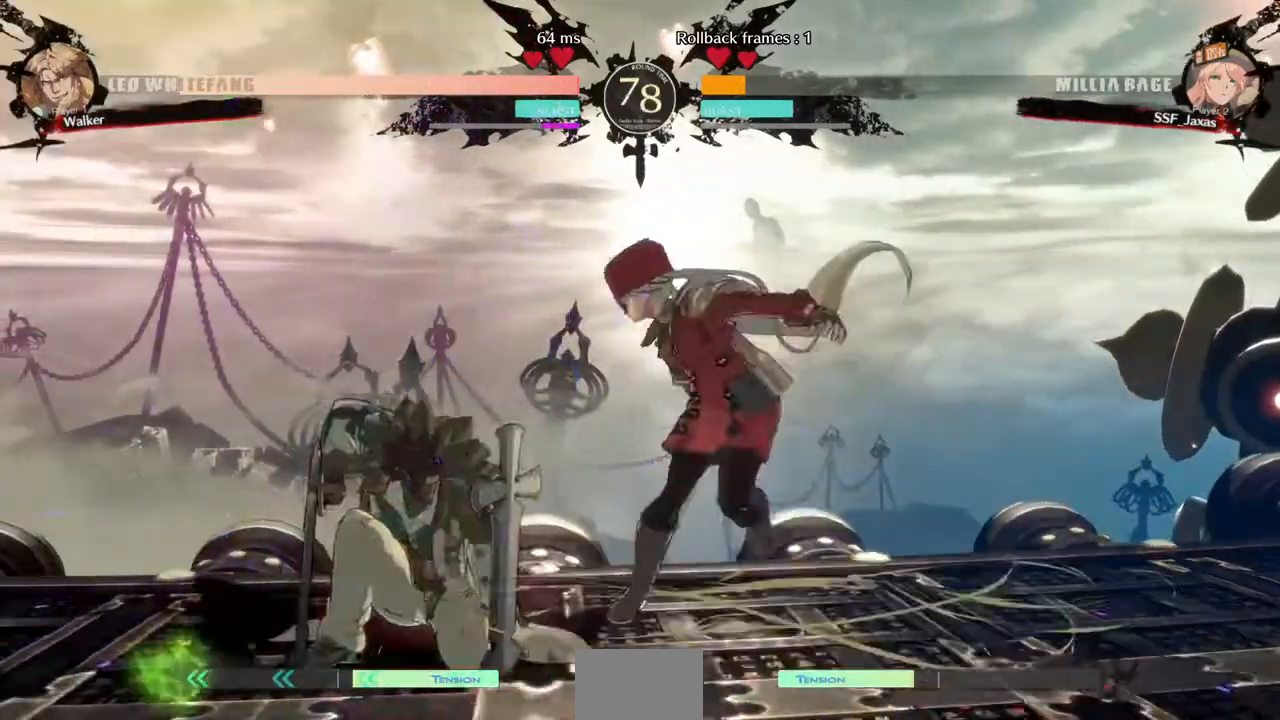
{"dt_ms": 480, "buttons": ["DPAD_DOWN", "DPAD_RIGHT"], "events": []}
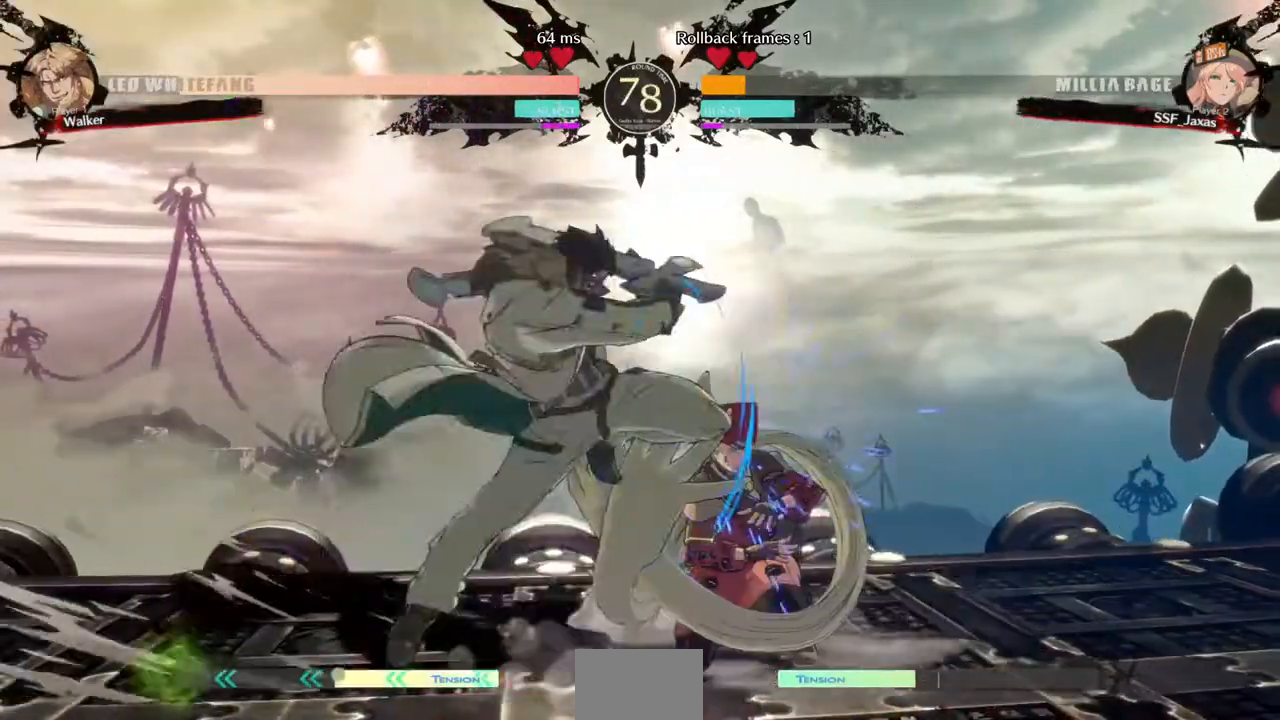
{"dt_ms": 520, "buttons": ["DPAD_DOWN"], "events": [[240, "SQUARE", "down"], [400, "SQUARE", "up"], [520, "DPAD_RIGHT", "up"]]}
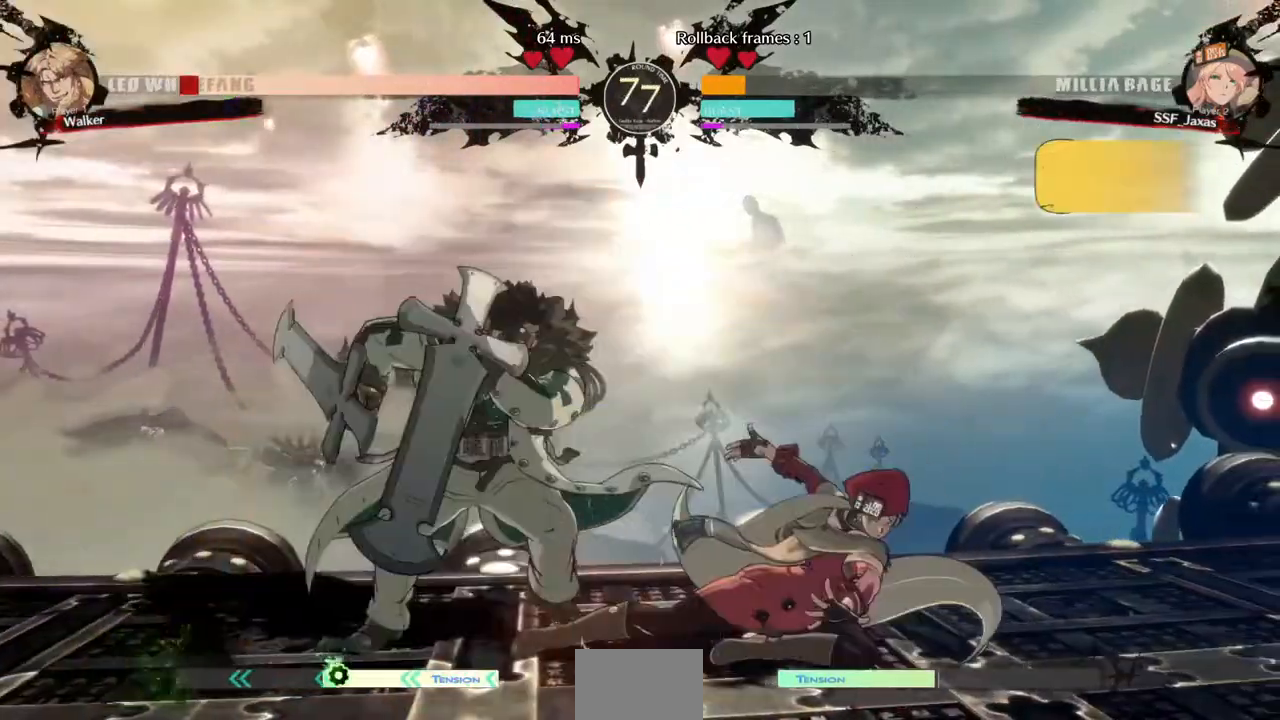
{"dt_ms": 480, "buttons": ["R1", "DPAD_LEFT"], "events": [[80, "R2", "down"], [160, "R2", "up"], [200, "DPAD_LEFT", "down"], [320, "DPAD_DOWN", "up"], [360, "R1", "down"]]}
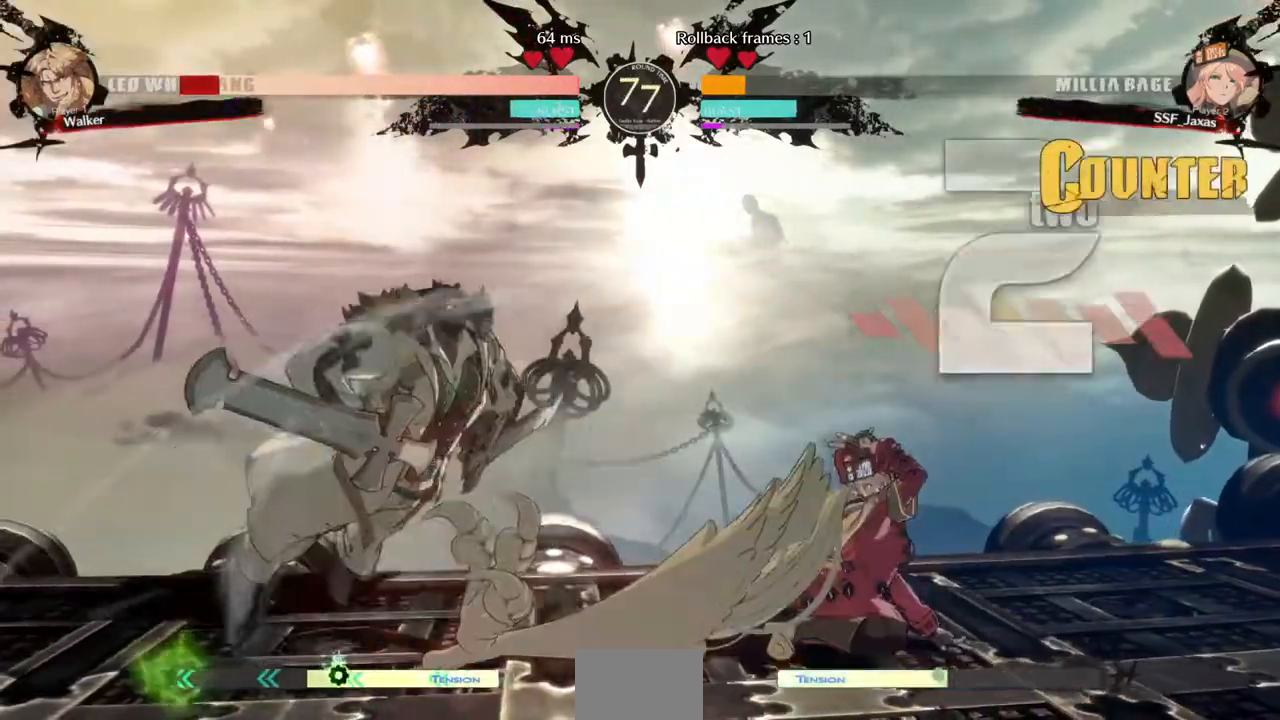
{"dt_ms": 520, "buttons": []}
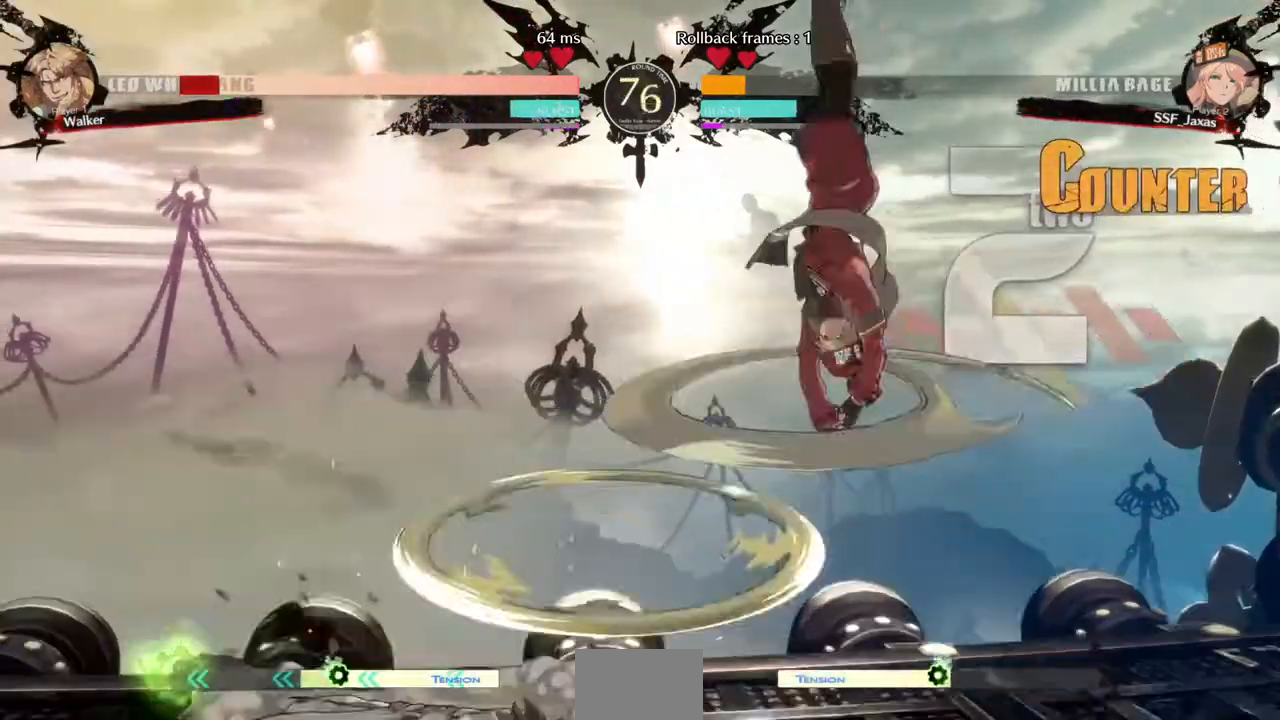
{"dt_ms": 480, "buttons": ["L1"], "events": [[480, "L1", "down"]]}
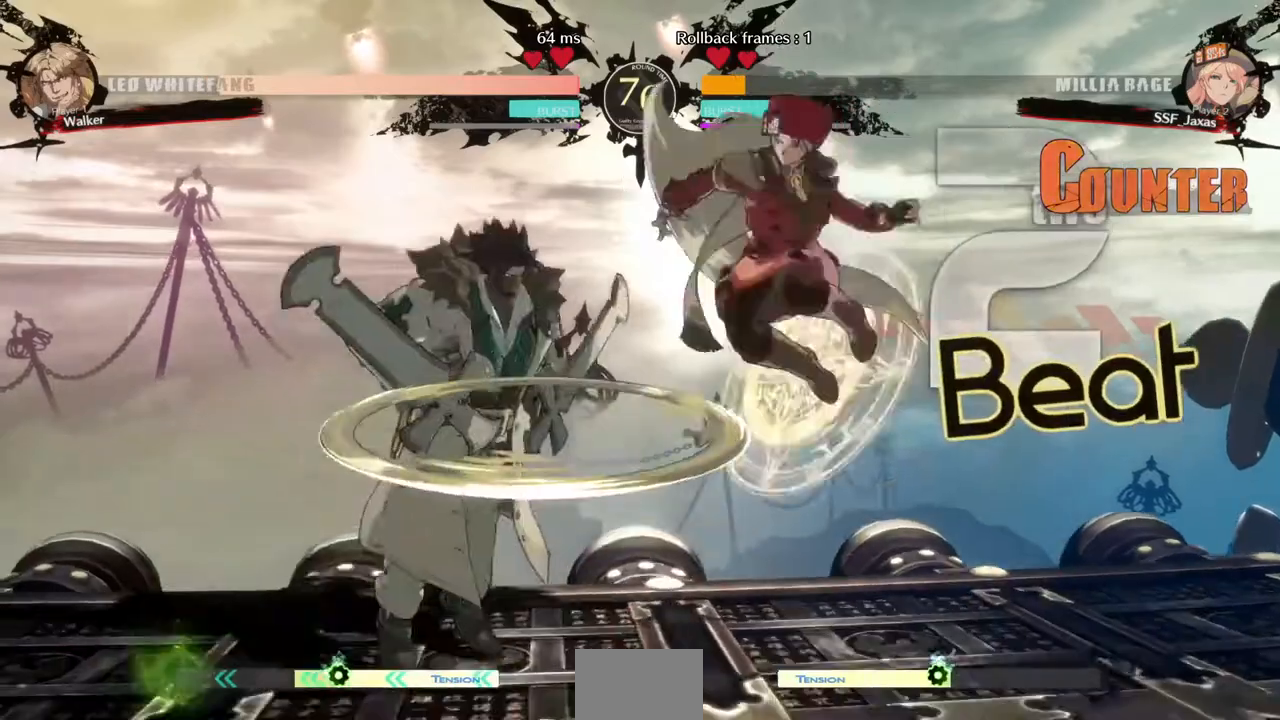
{"dt_ms": 520, "buttons": ["SQUARE", "TRIANGLE", "DPAD_RIGHT"]}
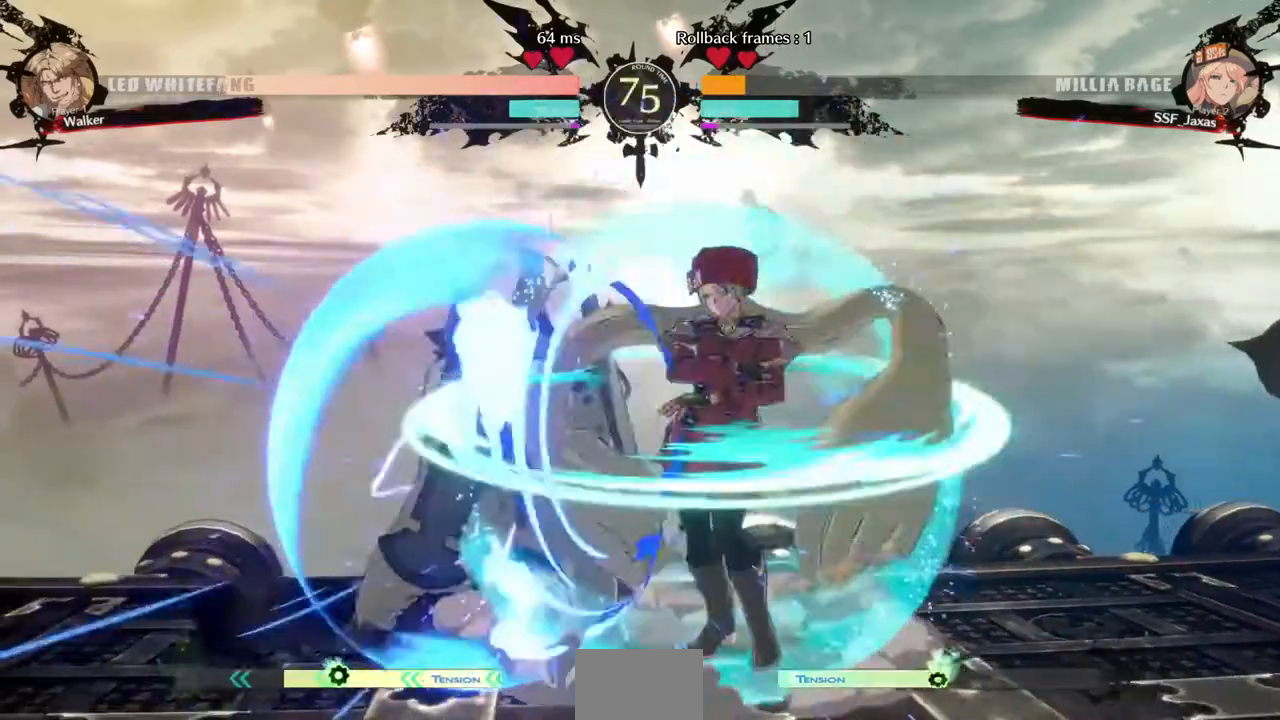
{"dt_ms": 480, "buttons": [], "events": [[80, "DPAD_RIGHT", "up"], [80, "SQUARE", "up"], [80, "TRIANGLE", "up"], [200, "DPAD_LEFT", "down"], [320, "TRIANGLE", "down"], [360, "DPAD_LEFT", "up"], [440, "TRIANGLE", "up"]]}
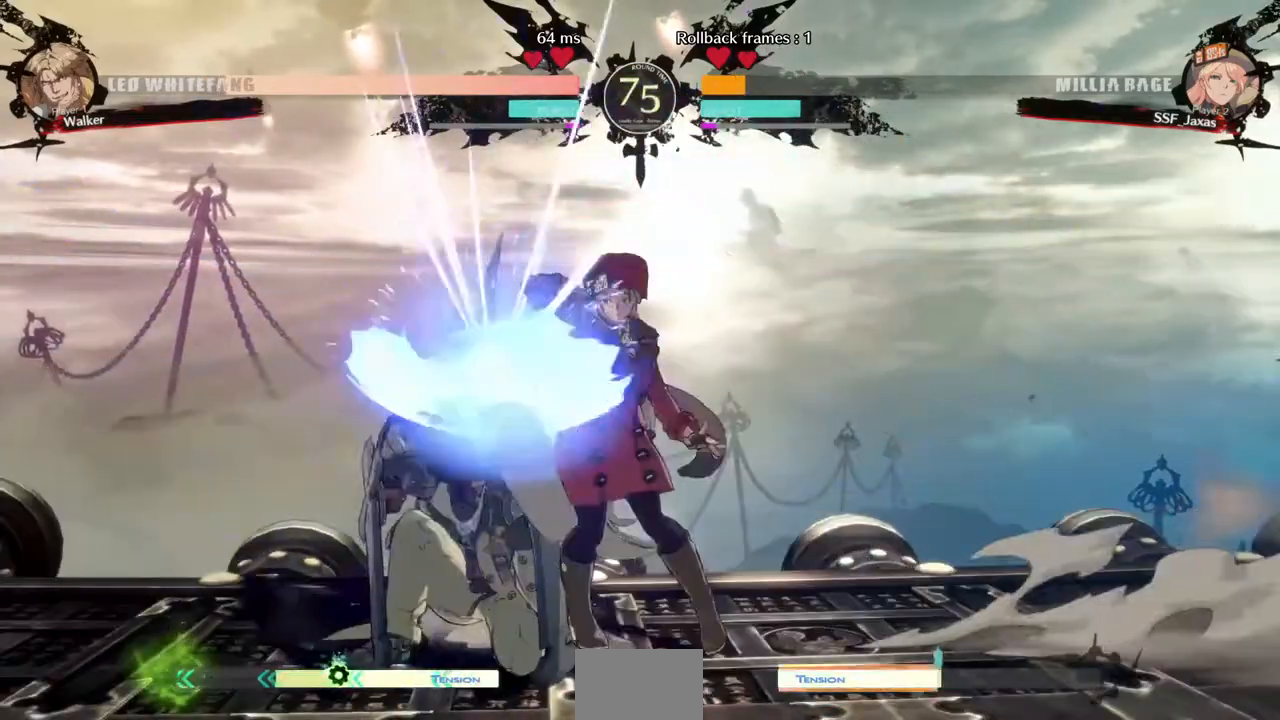
{"dt_ms": 520, "buttons": ["DPAD_UP", "DPAD_LEFT"], "events": [[480, "DPAD_LEFT", "down"], [480, "DPAD_UP", "down"]]}
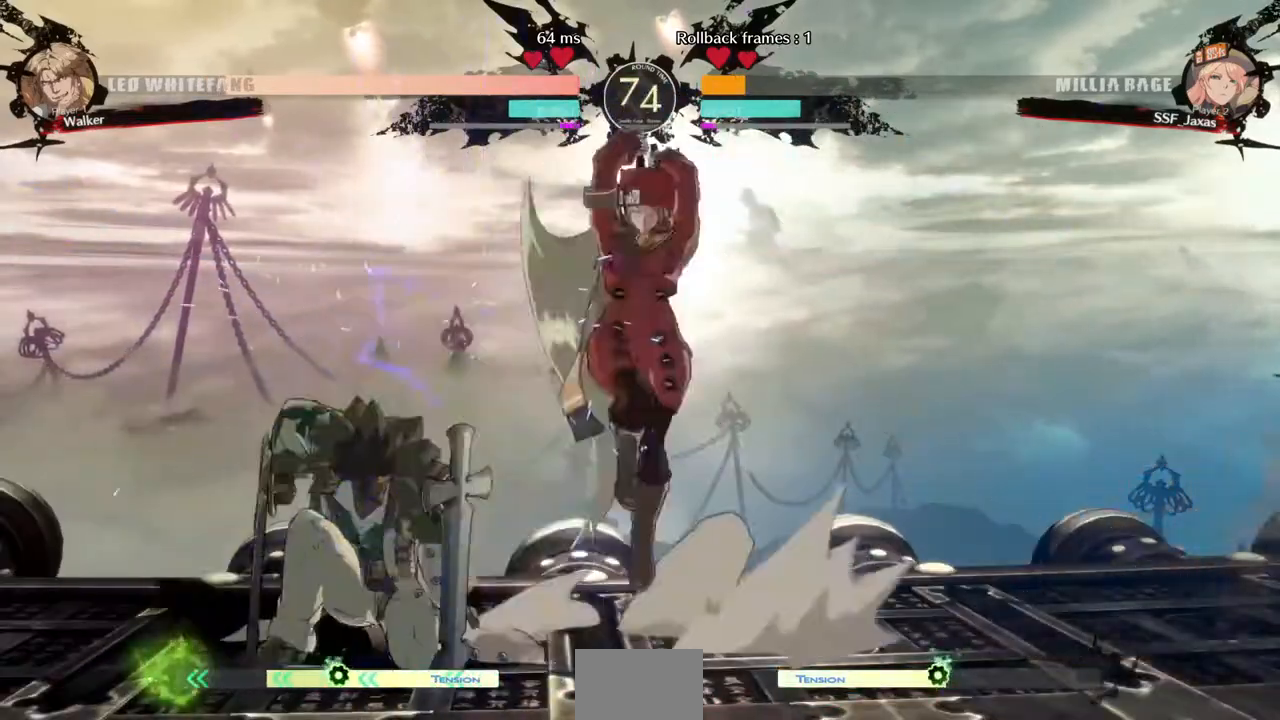
{"dt_ms": 480, "buttons": [], "events": [[40, "CROSS", "down"], [40, "DPAD_UP", "up"], [120, "CROSS", "up"], [400, "DPAD_LEFT", "up"]]}
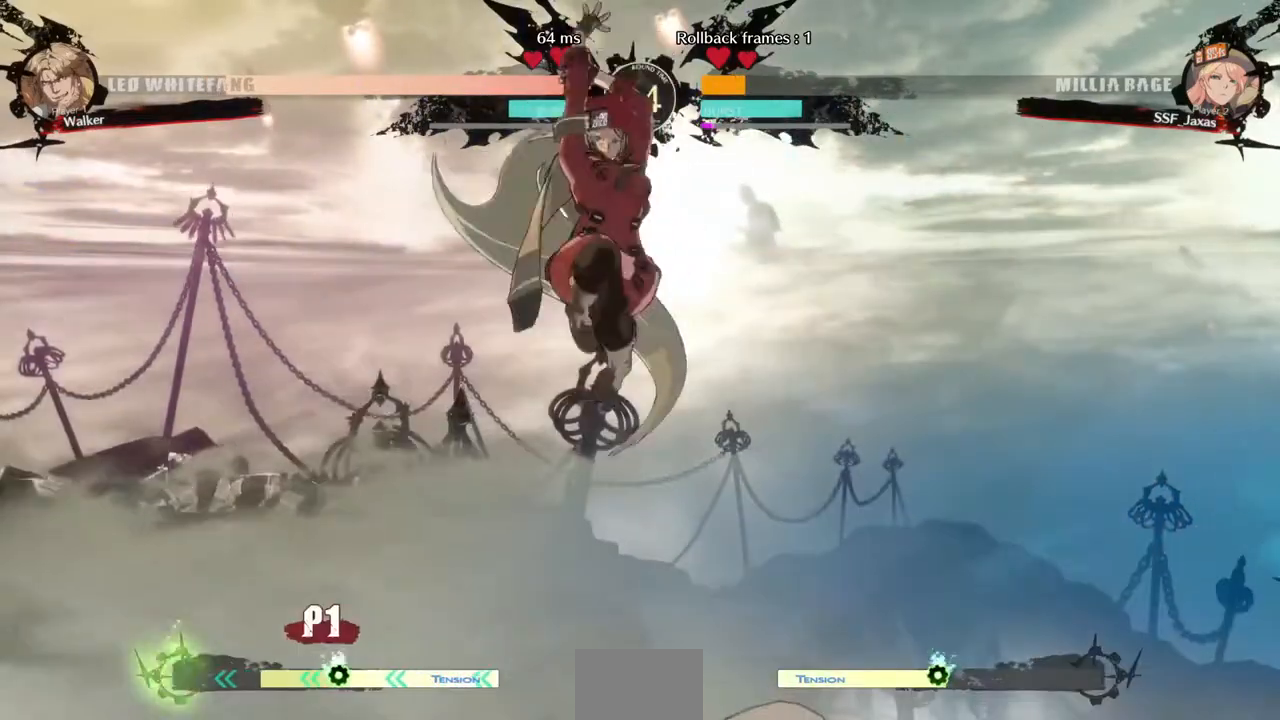
{"dt_ms": 520, "buttons": [], "events": [[200, "L1", "down"], [240, "L1", "up"]]}
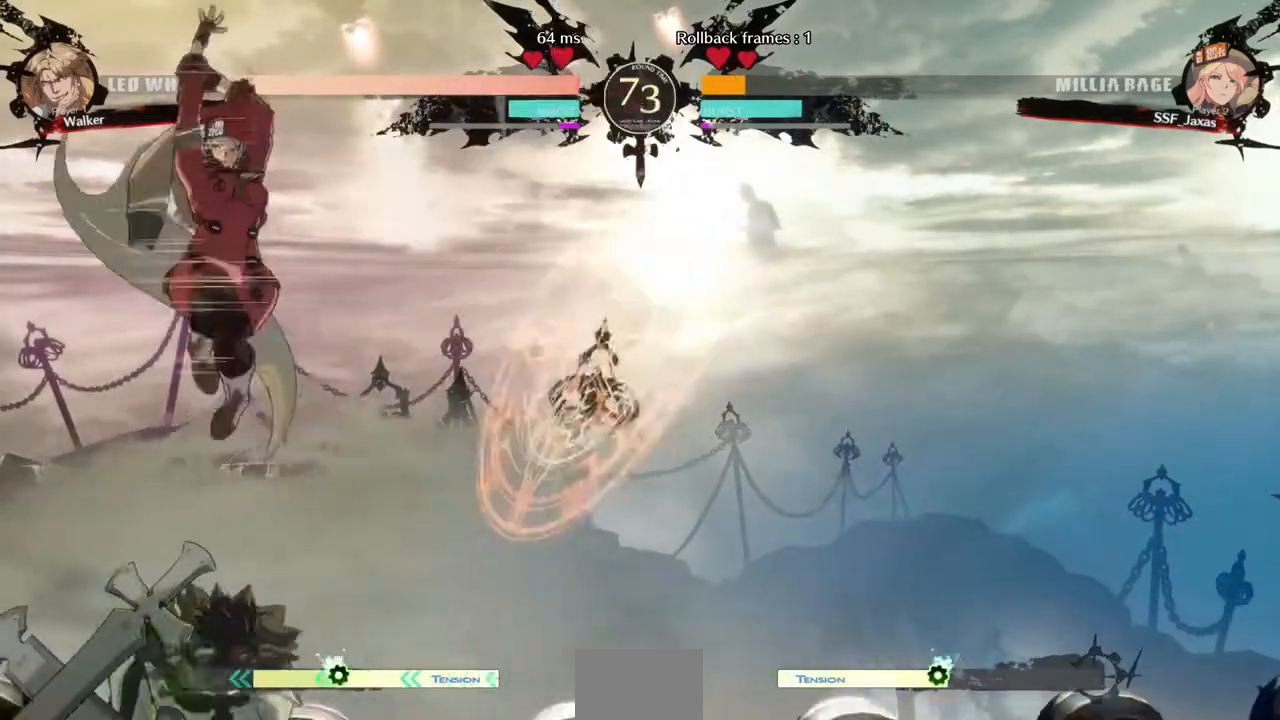
{"dt_ms": 480, "buttons": ["L1"]}
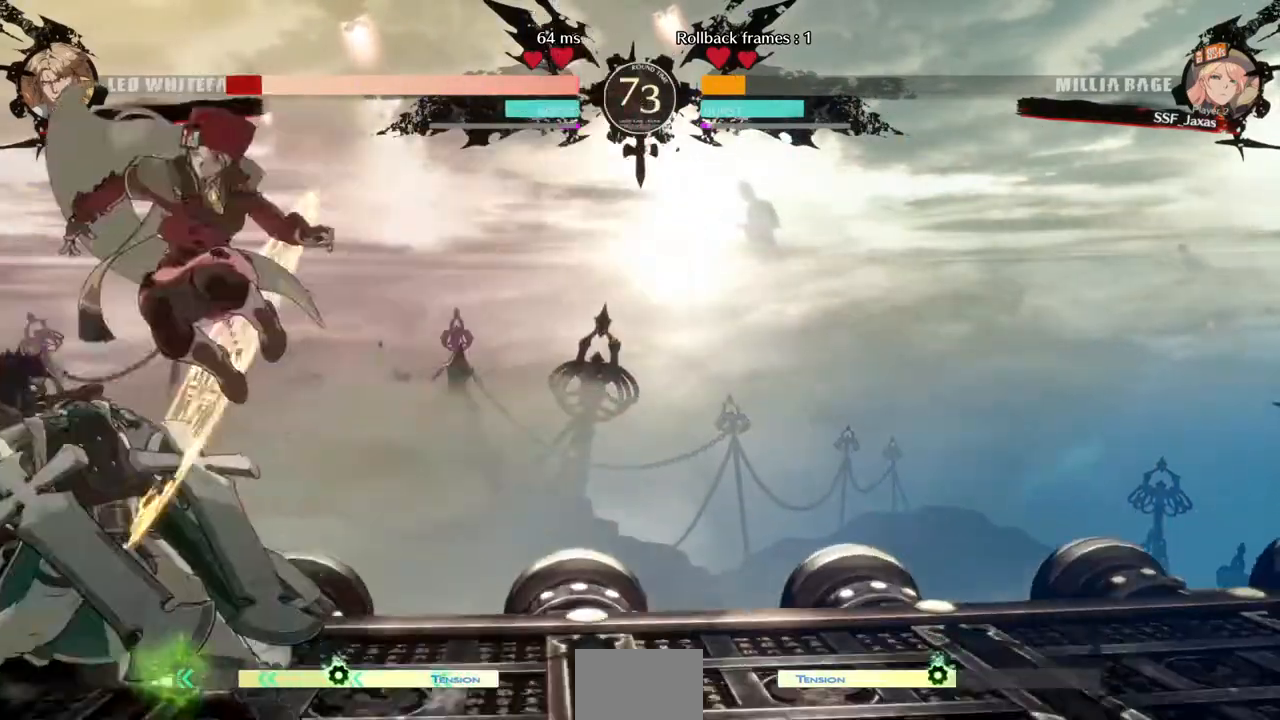
{"dt_ms": 520, "buttons": ["DPAD_DOWN"], "events": [[40, "L1", "up"], [200, "DPAD_DOWN", "down"], [360, "SQUARE", "down"], [480, "SQUARE", "up"]]}
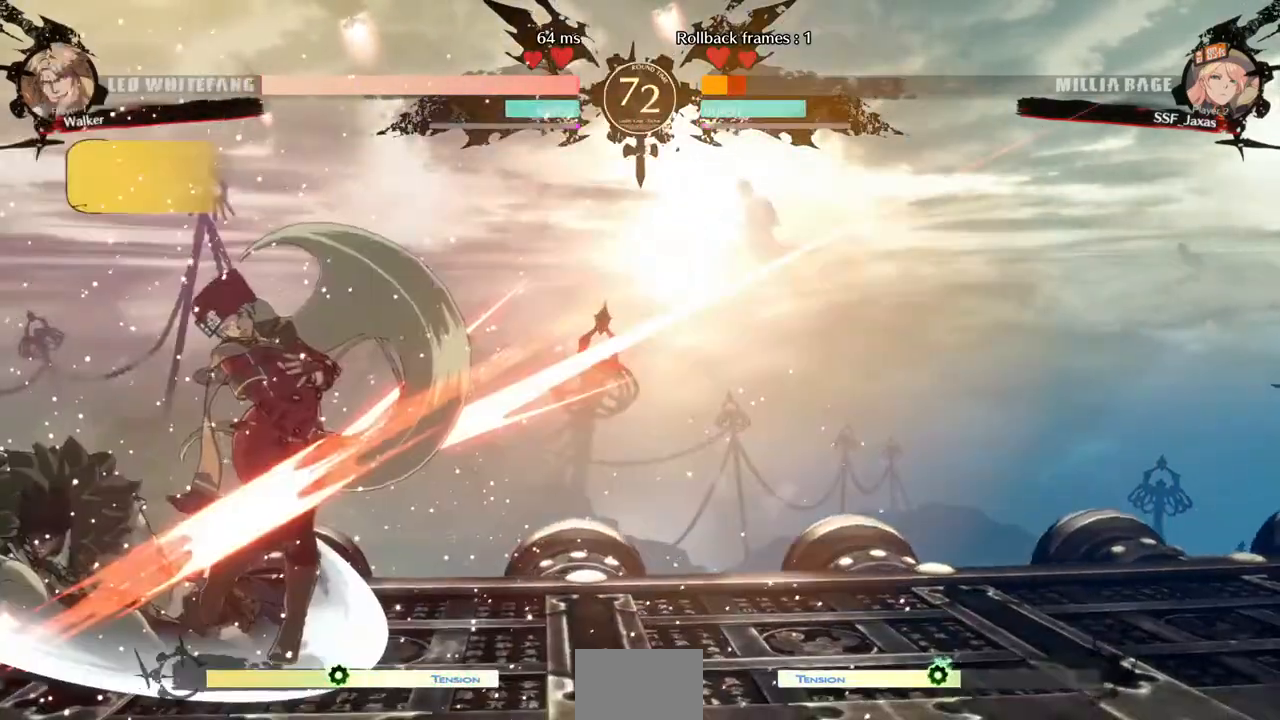
{"dt_ms": 480, "buttons": ["DPAD_DOWN", "DPAD_RIGHT"], "events": [[320, "DPAD_RIGHT", "down"]]}
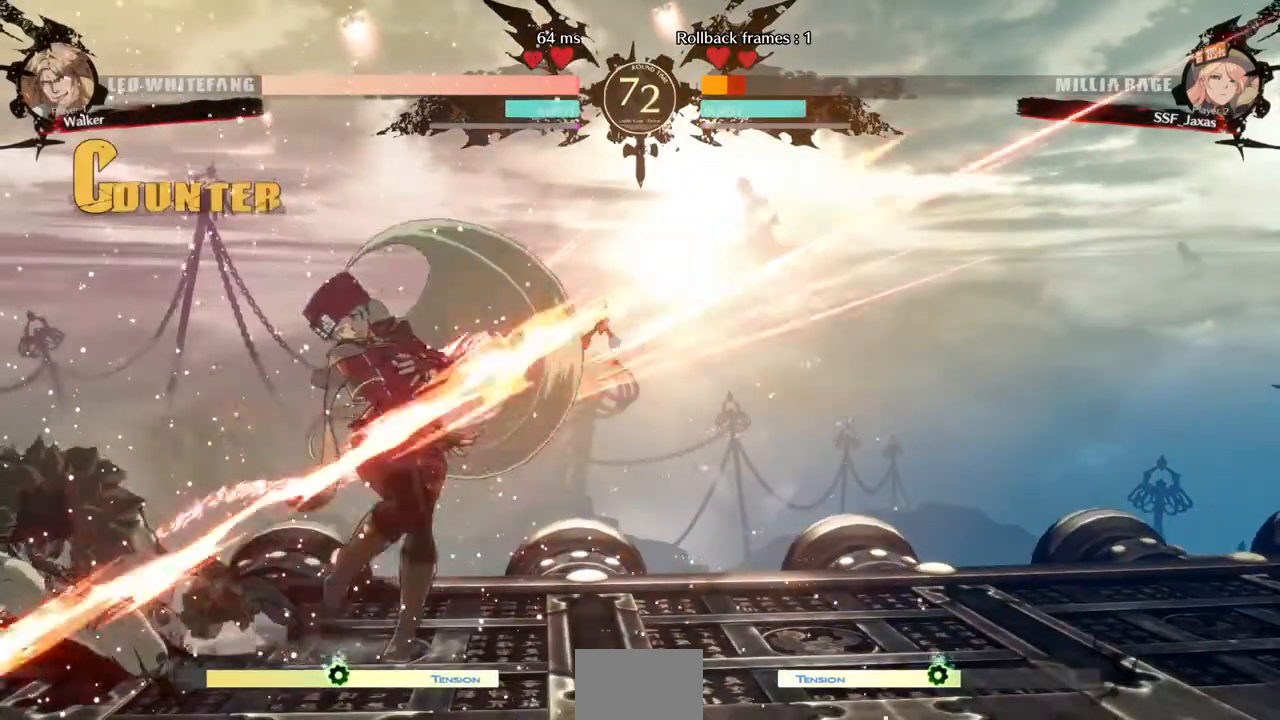
{"dt_ms": 520, "buttons": ["R2", "DPAD_DOWN", "DPAD_RIGHT"], "events": [[240, "SQUARE", "down"], [400, "SQUARE", "up"], [440, "R2", "down"]]}
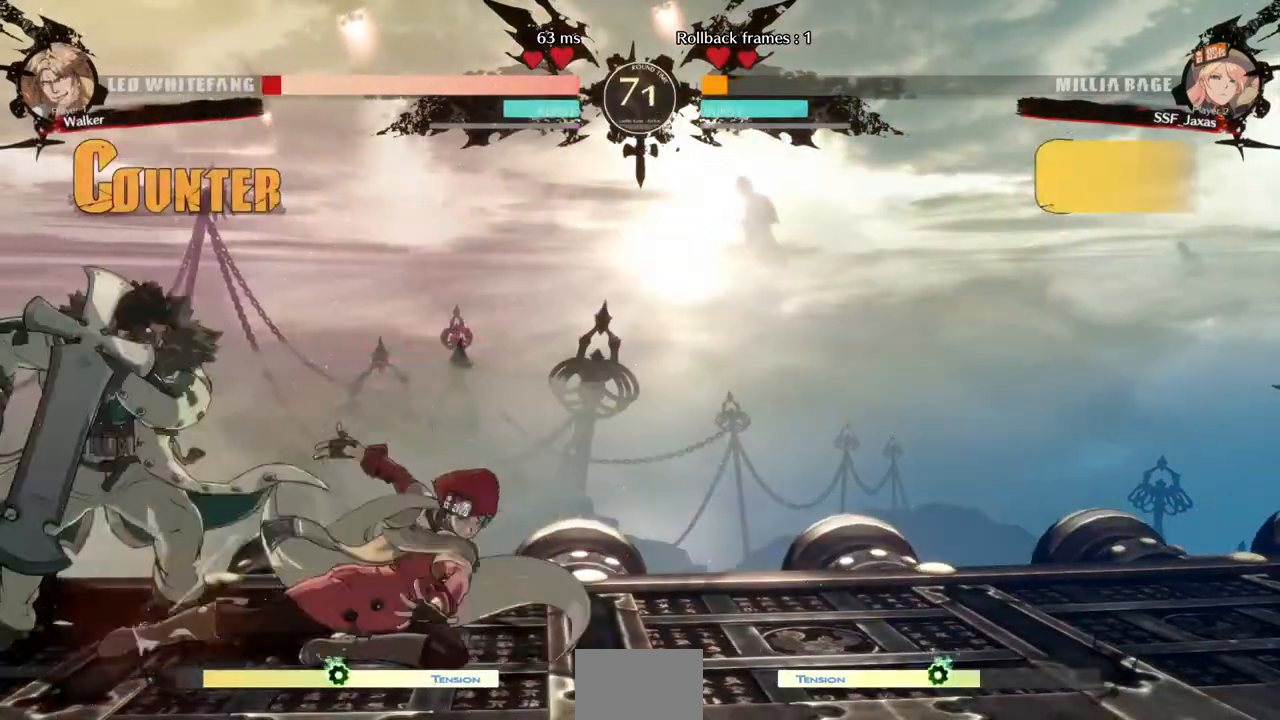
{"dt_ms": 480, "buttons": ["TRIANGLE"], "events": [[80, "DPAD_RIGHT", "up"], [120, "DPAD_DOWN", "up"], [120, "R2", "up"], [240, "DPAD_DOWN", "down"], [480, "DPAD_DOWN", "up"], [480, "TRIANGLE", "down"]]}